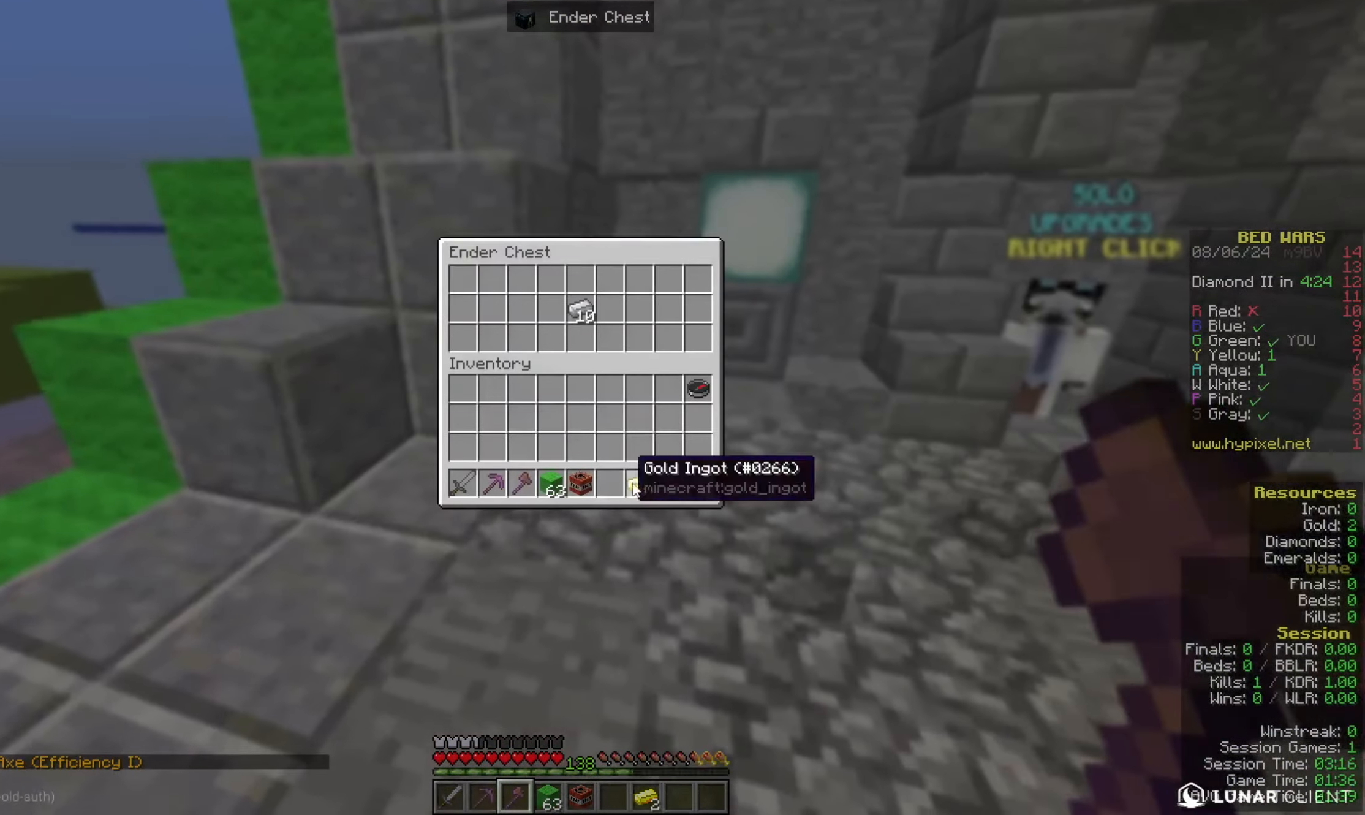
Gameplay with keyboard and mouse; each line is a JSON object with the keys and mouse buttons held at the frame after it. "events" lists presses ("down") and releases ("up") of "a", "d", "s", "space", "w", "mouse_left" and "mouse_right" between this image and that frame as [ms after this image, input, new state], when the widget could be followed in between. "mouse_left", "mouse_right" = the "left", "right" buttons of the "mouse" list. No other keys are recorded. Fast repeated clicks can show as one long hold. Mouse movement is not recorded.
{"keys": ["a", "w"], "mouse": [], "events": [[367, "a", "down"], [367, "w", "down"]]}
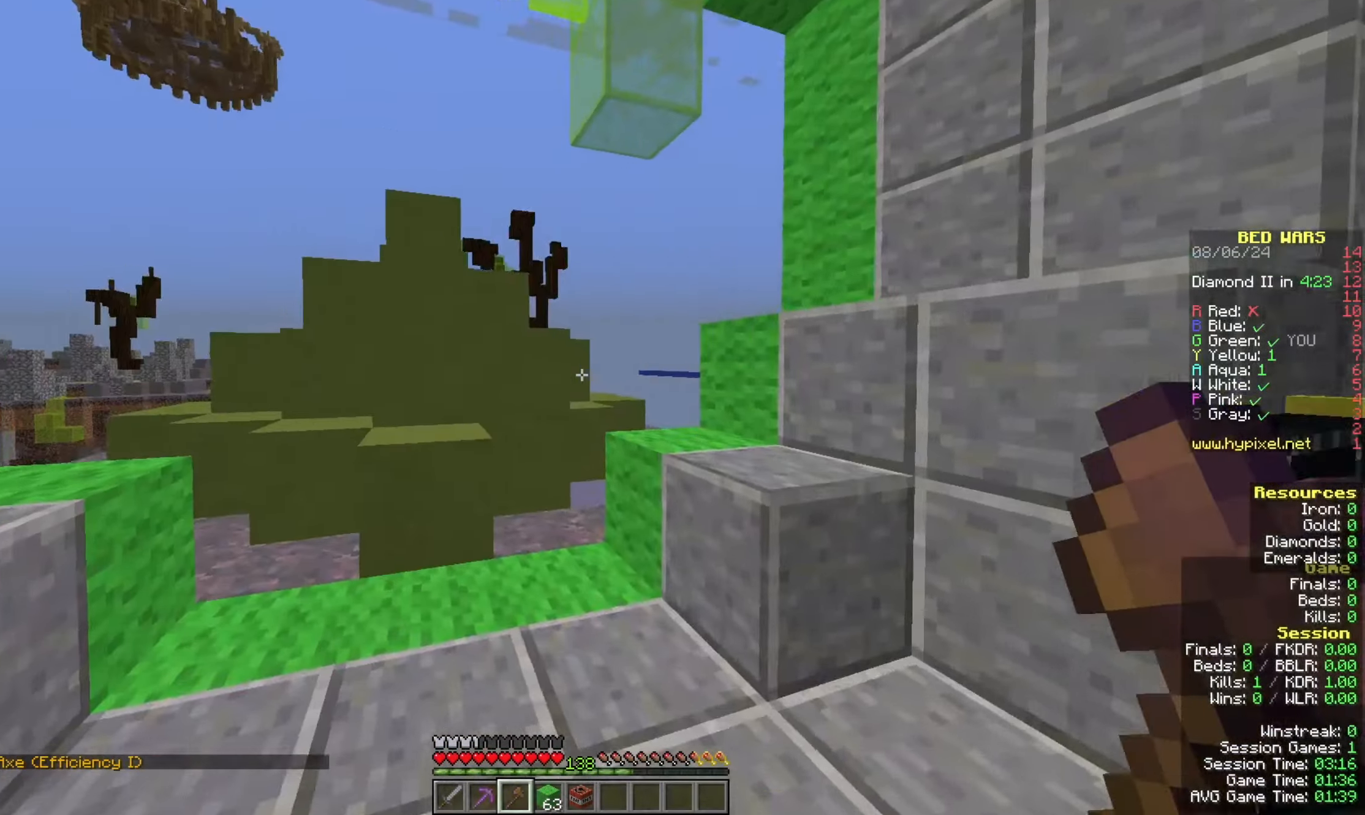
{"keys": ["a", "space", "w"], "mouse": [], "events": [[300, "space", "down"]]}
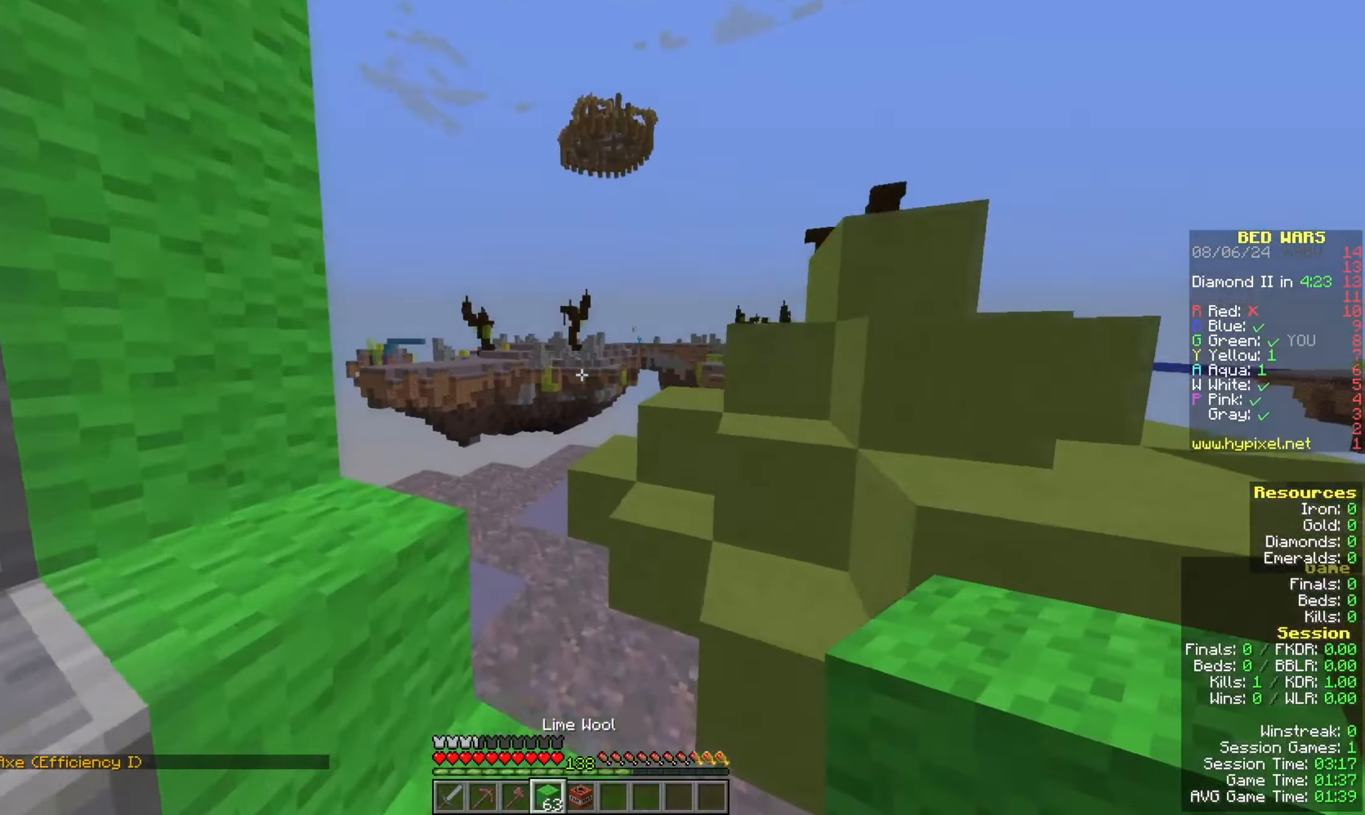
{"keys": ["a", "space", "w"], "mouse": [], "events": [[67, "a", "up"], [67, "mouse_left", "down"], [133, "mouse_left", "up"], [200, "mouse_left", "down"], [367, "mouse_left", "up"], [400, "a", "down"]]}
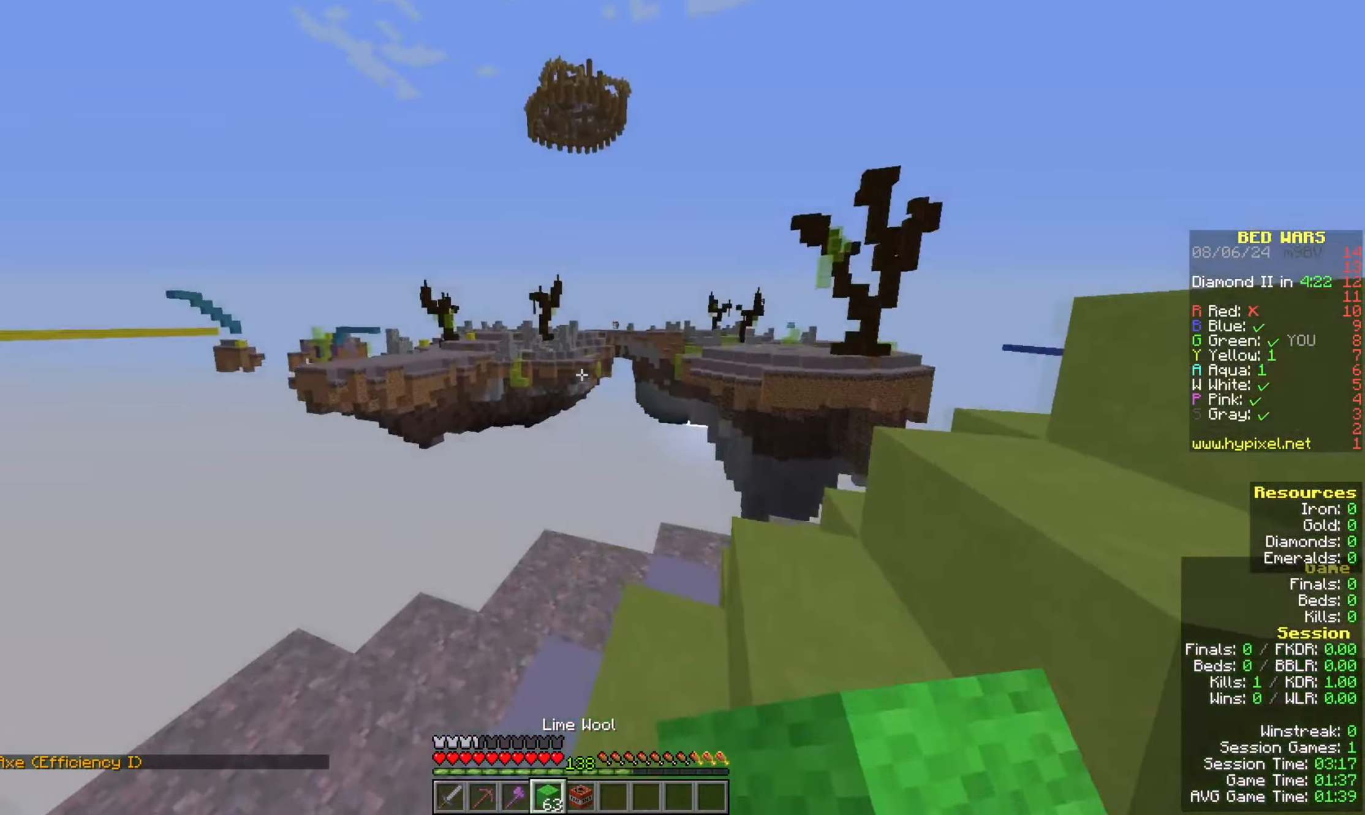
{"keys": ["space", "w"], "mouse": [], "events": [[200, "a", "up"]]}
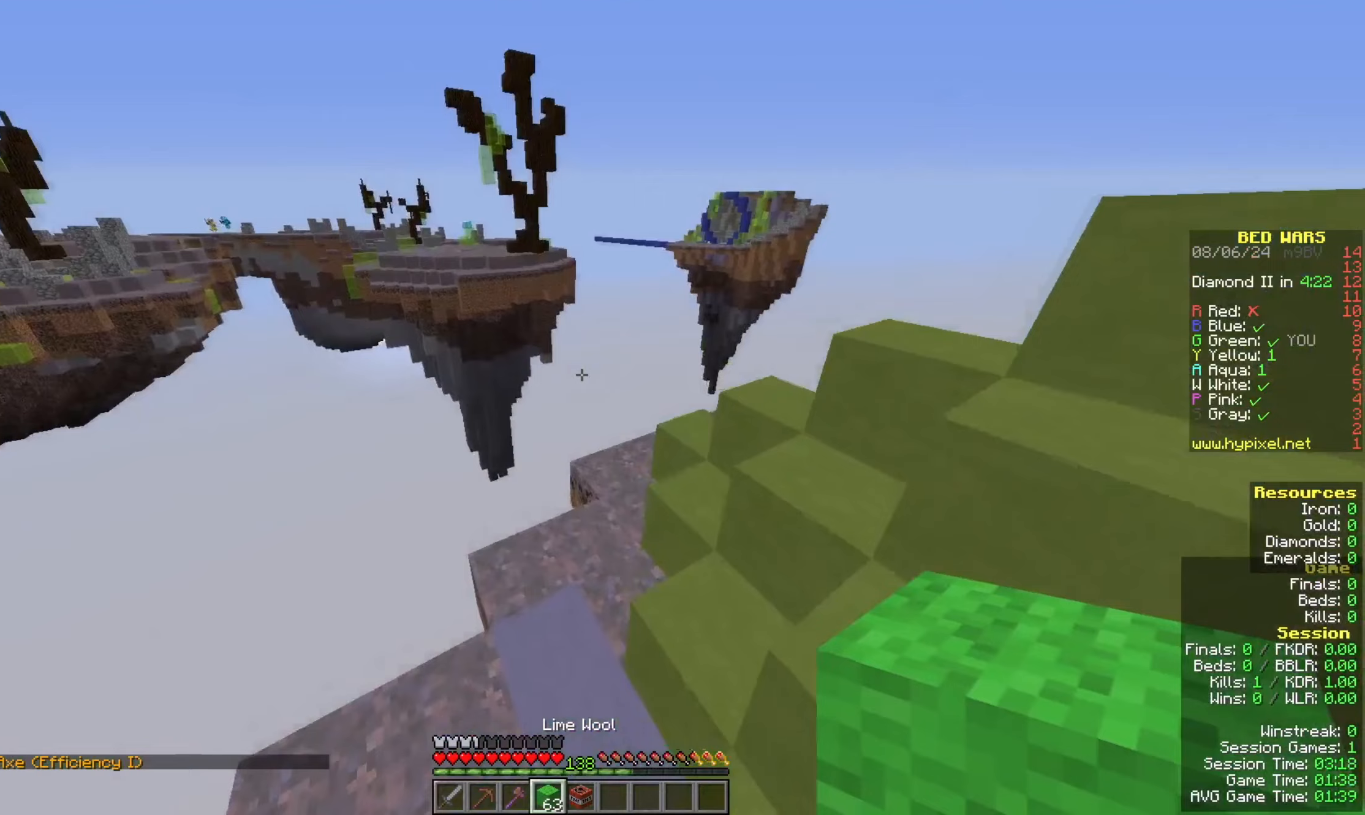
{"keys": ["d", "w"], "mouse": [], "events": [[33, "space", "up"], [67, "d", "down"]]}
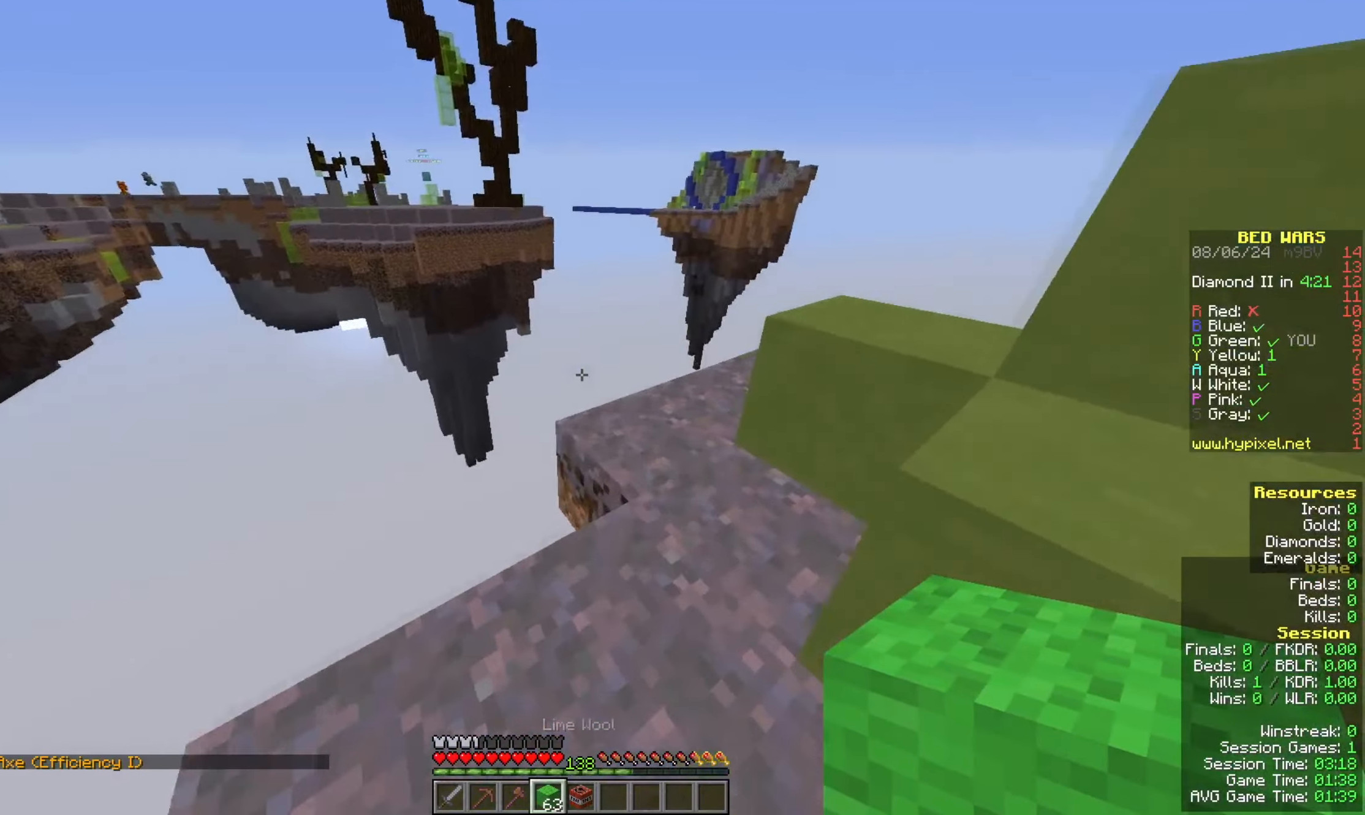
{"keys": ["w"], "mouse": [], "events": [[467, "d", "up"]]}
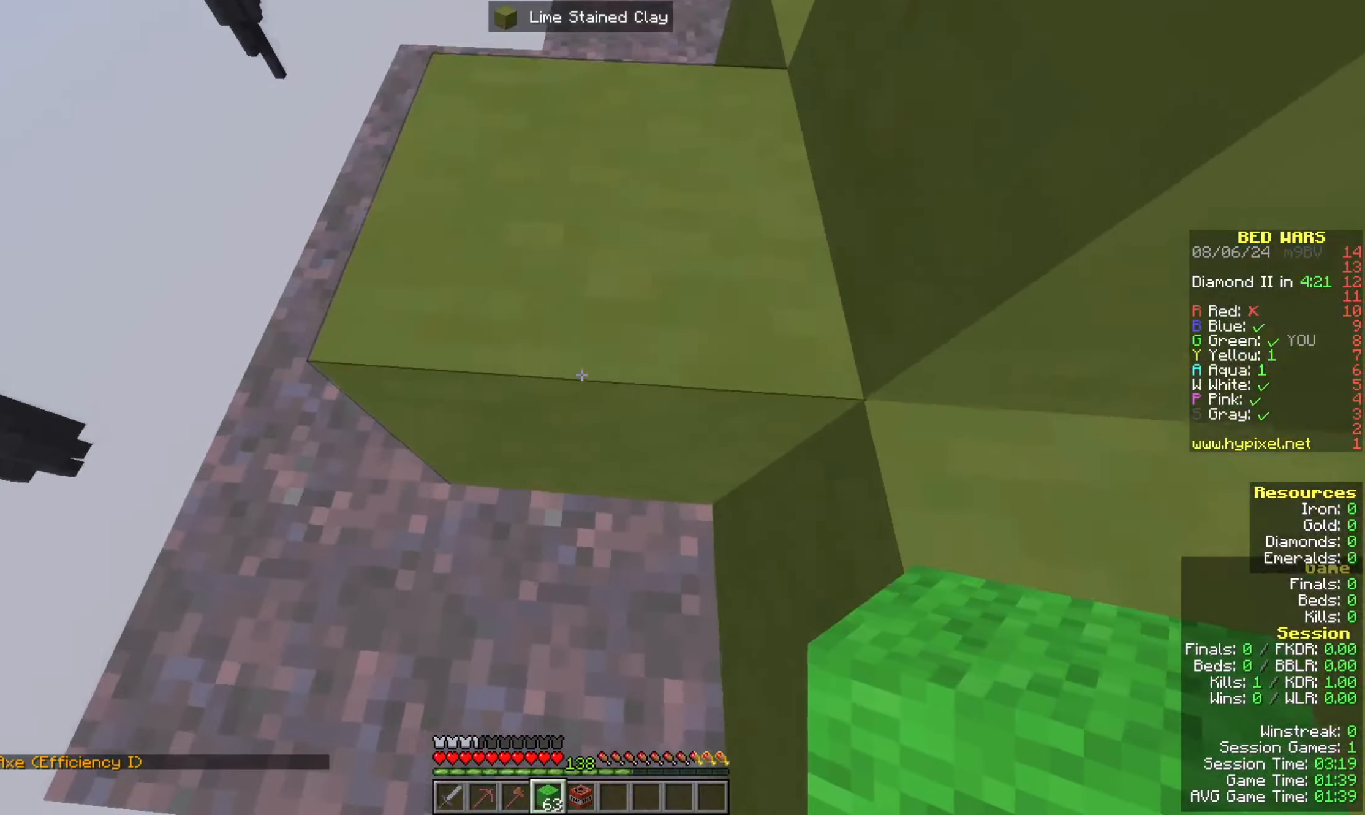
{"keys": ["a", "w"], "mouse": [], "events": [[33, "space", "down"], [100, "a", "down"], [300, "space", "up"]]}
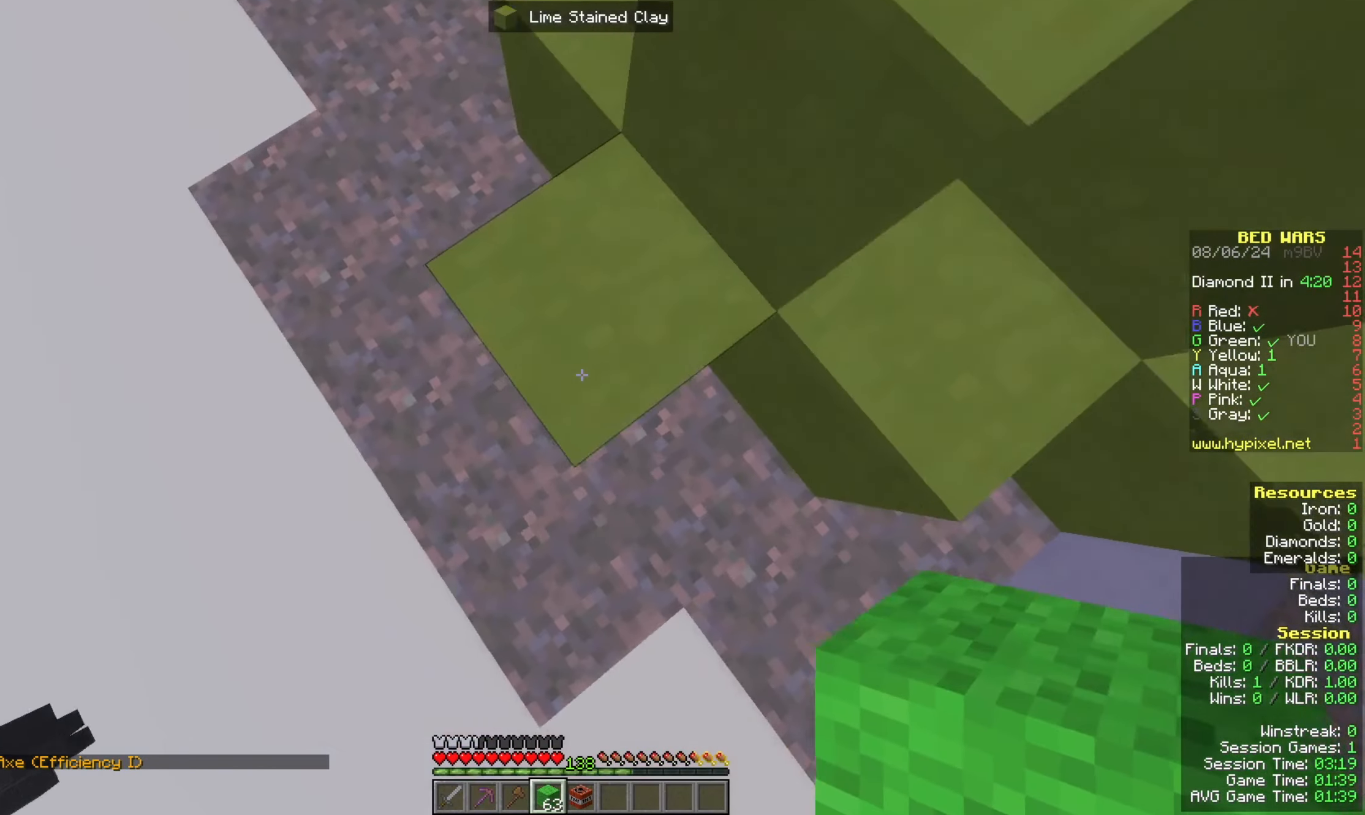
{"keys": ["a", "s"], "mouse": [], "events": [[33, "w", "up"], [233, "s", "down"], [300, "mouse_right", "down"], [467, "mouse_right", "up"]]}
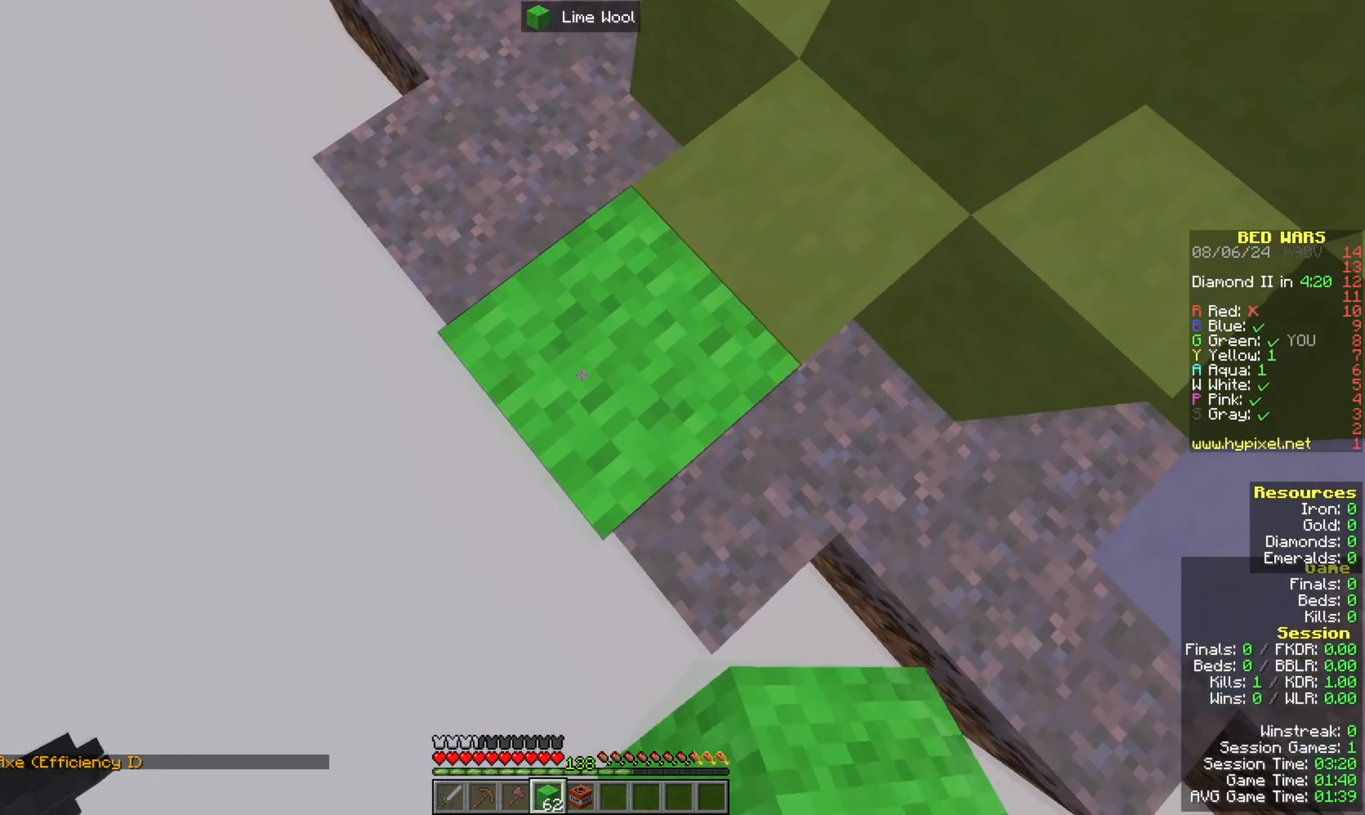
{"keys": ["a", "s"], "mouse": ["right"], "events": [[300, "mouse_right", "down"]]}
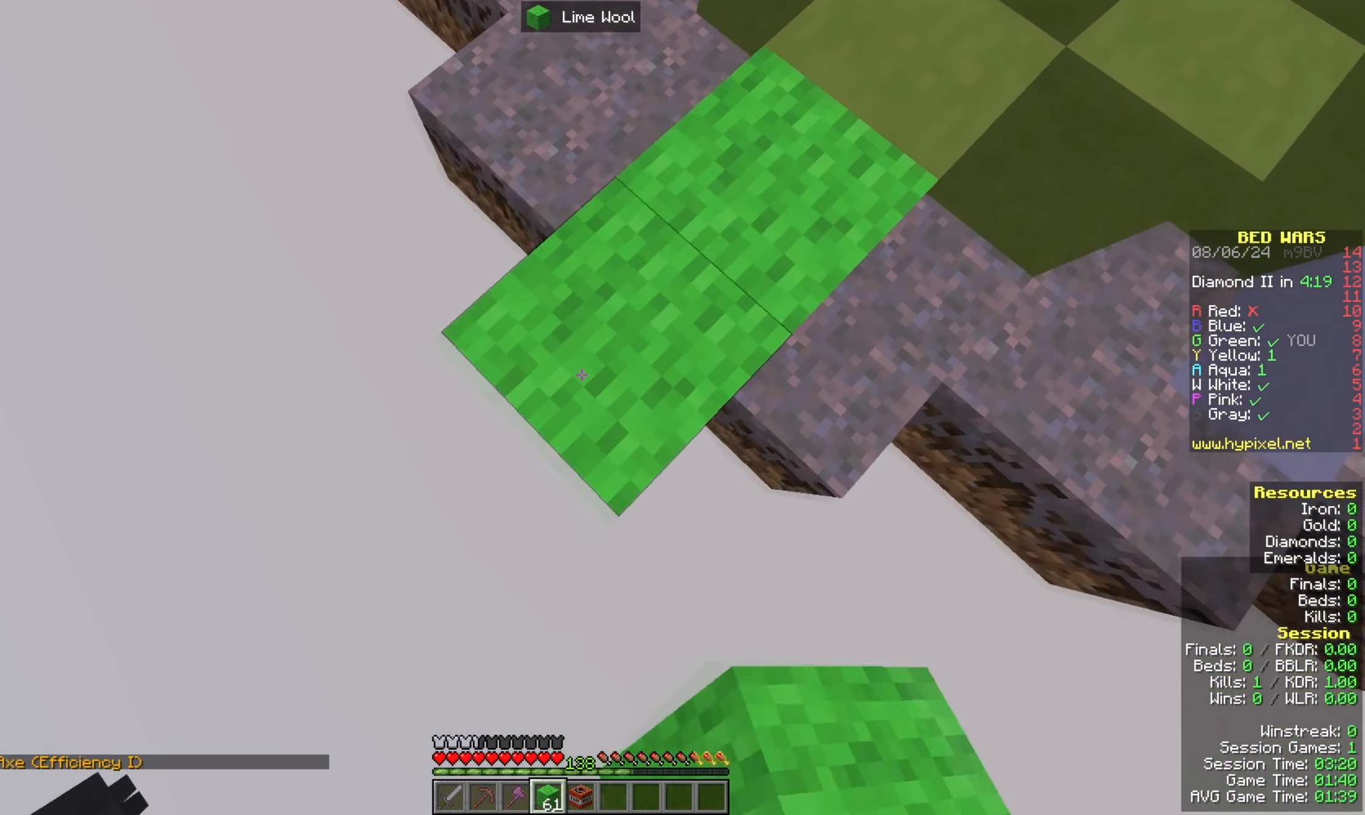
{"keys": ["a", "s"], "mouse": [], "events": [[33, "mouse_right", "up"], [200, "mouse_right", "down"], [400, "mouse_right", "up"]]}
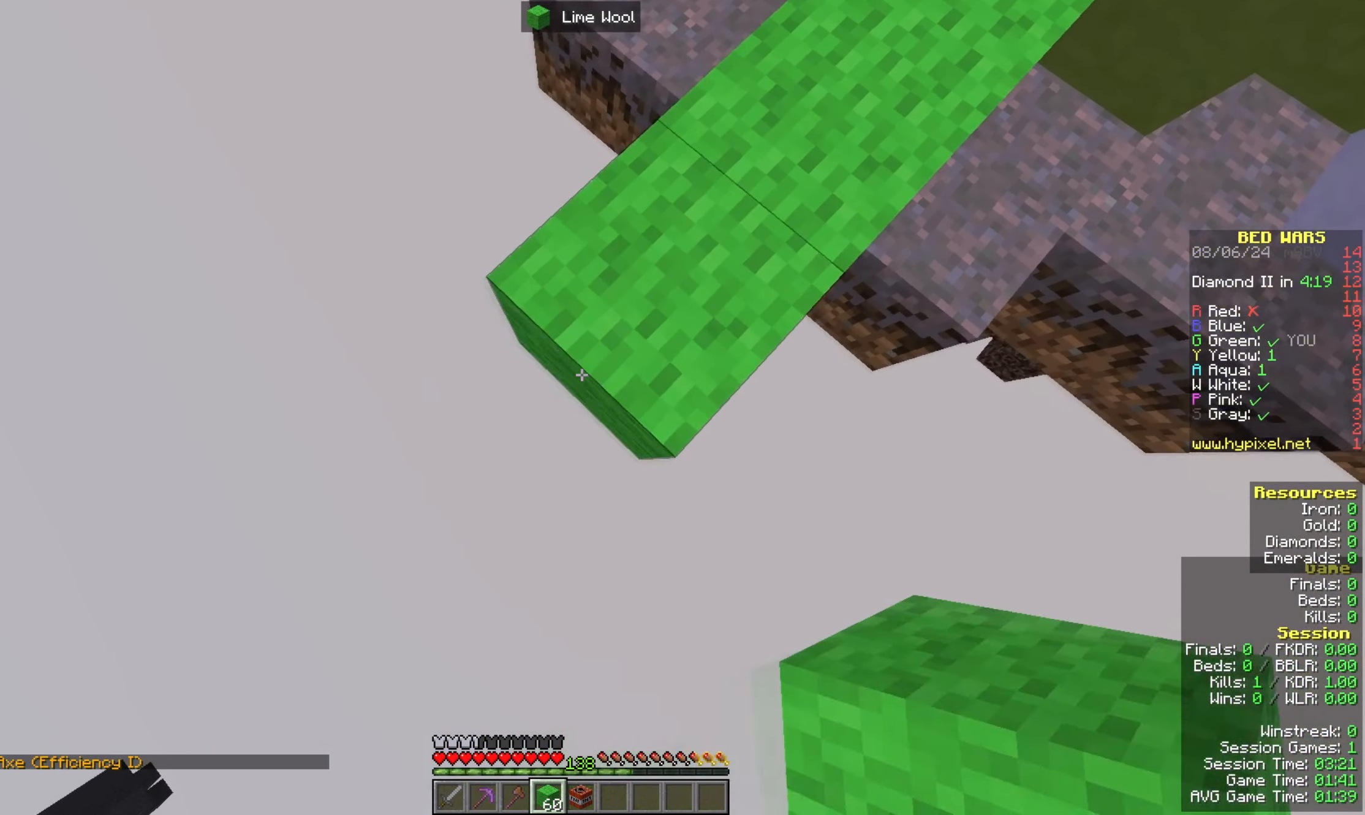
{"keys": ["a", "s"], "mouse": ["right"], "events": [[167, "mouse_right", "down"], [300, "mouse_right", "up"], [400, "mouse_right", "down"]]}
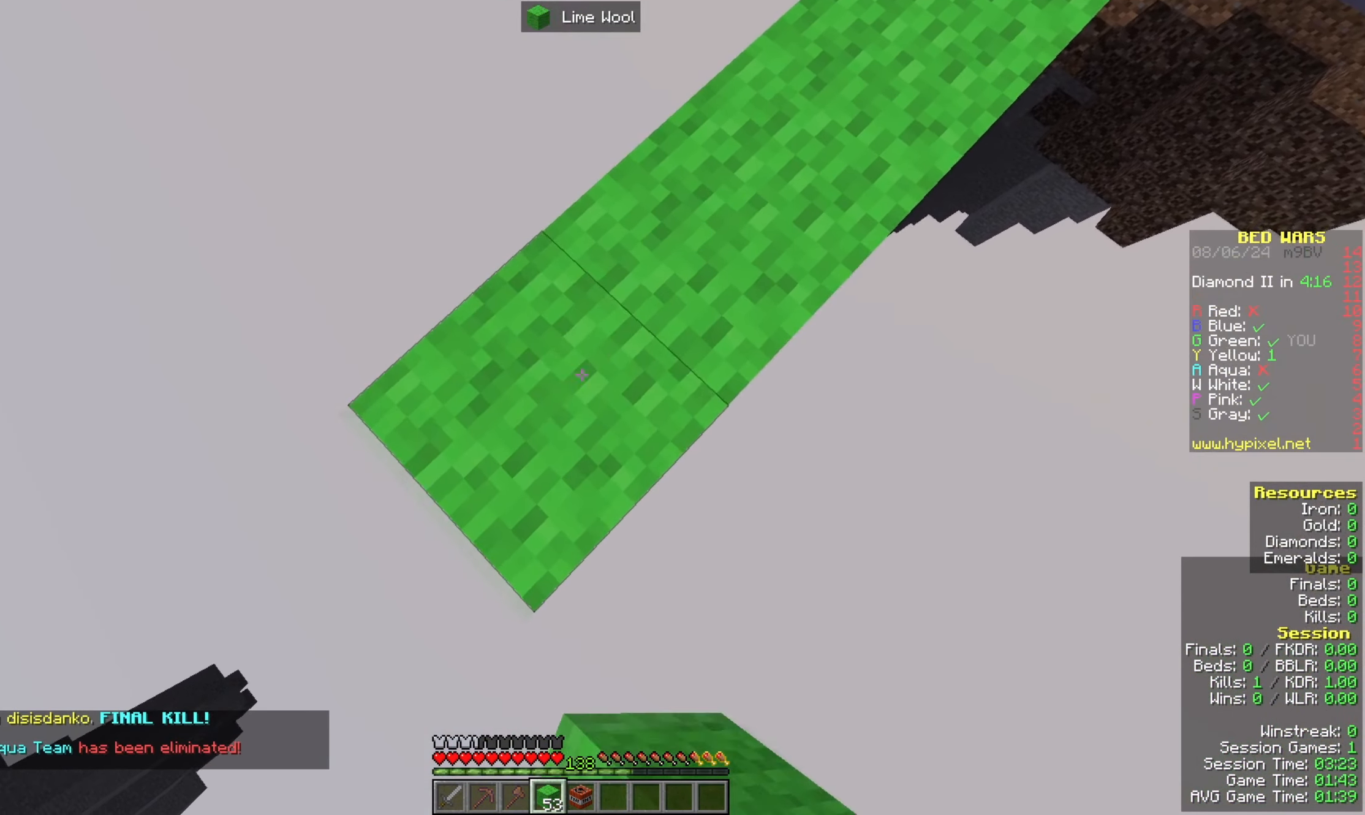
{"keys": ["a", "s"], "mouse": ["right"], "events": [[167, "mouse_right", "up"], [300, "mouse_right", "down"]]}
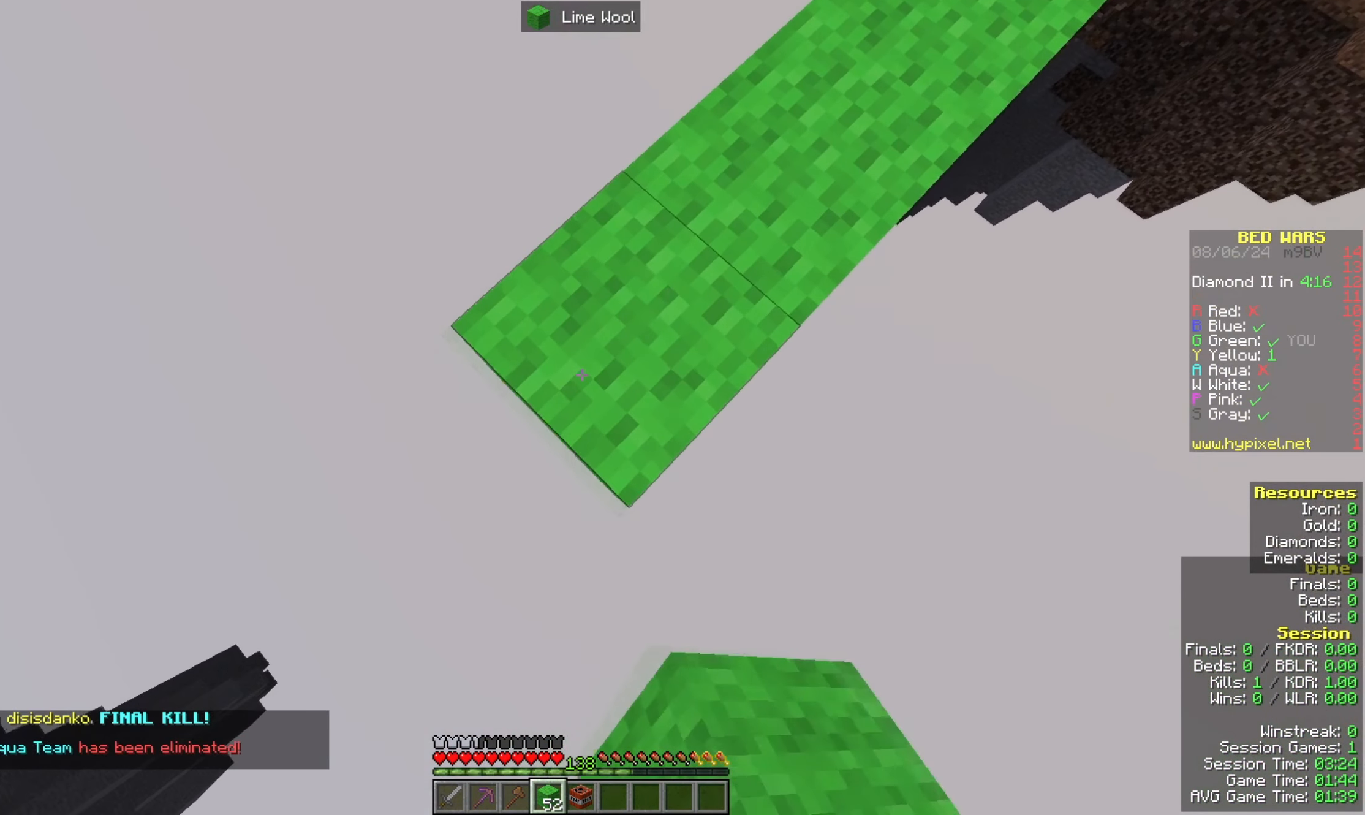
{"keys": ["a", "s"], "mouse": [], "events": [[33, "mouse_right", "up"], [200, "mouse_right", "down"], [367, "mouse_right", "up"]]}
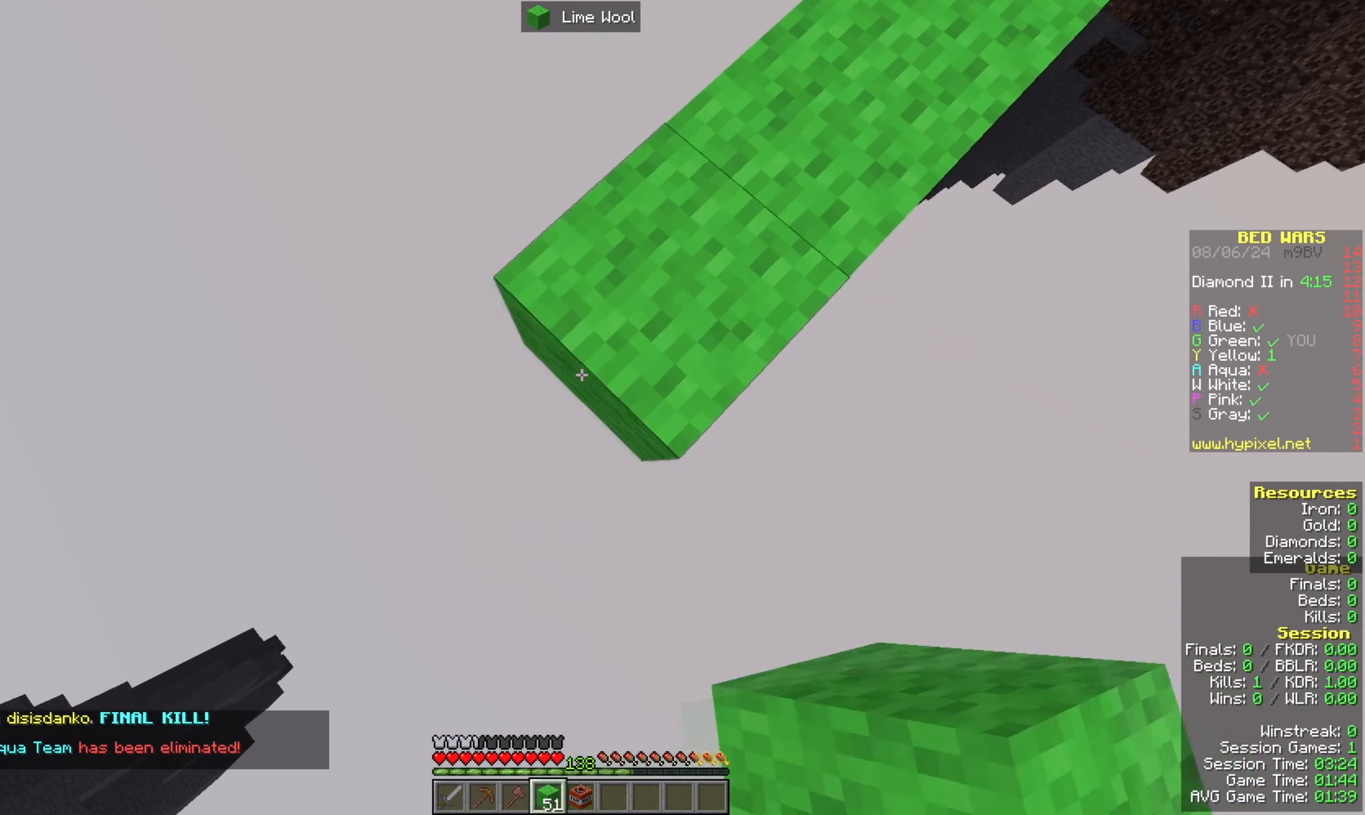
{"keys": ["a", "s"], "mouse": [], "events": [[100, "mouse_right", "down"], [367, "mouse_right", "up"], [433, "mouse_right", "down"], [500, "mouse_right", "up"]]}
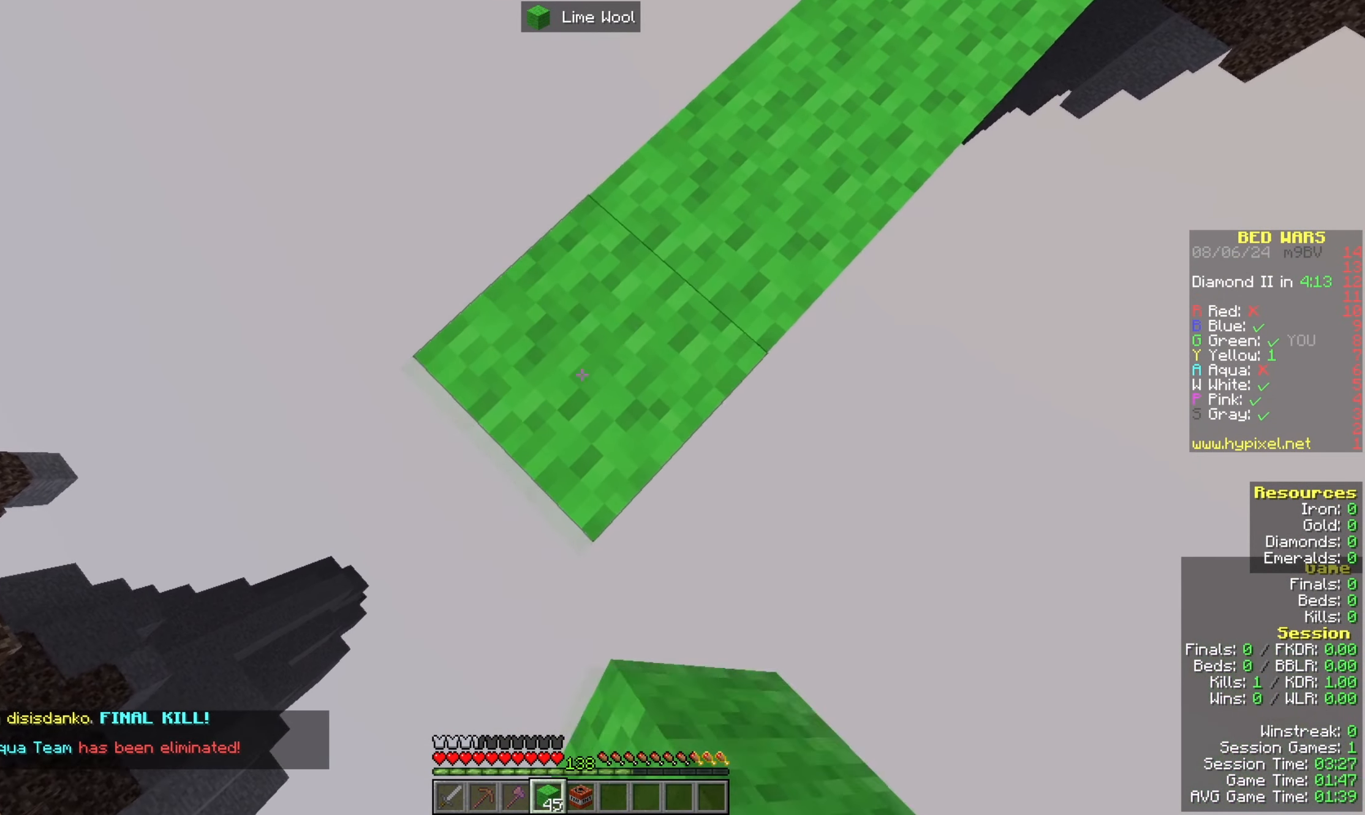
{"keys": ["a", "s"], "mouse": [], "events": [[267, "mouse_right", "down"], [400, "mouse_right", "up"]]}
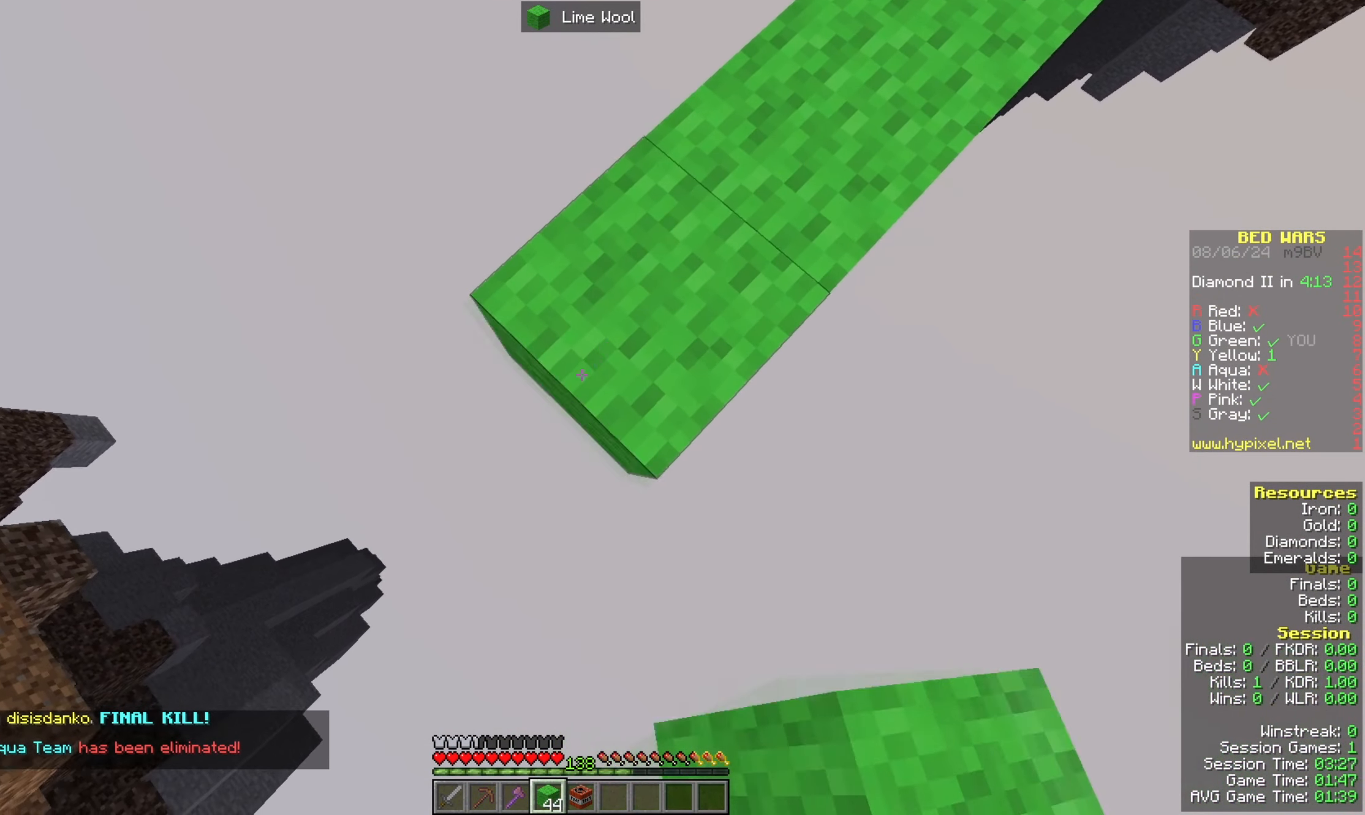
{"keys": ["a", "s"], "mouse": ["right"], "events": [[133, "mouse_right", "down"], [300, "mouse_right", "up"], [500, "mouse_right", "down"]]}
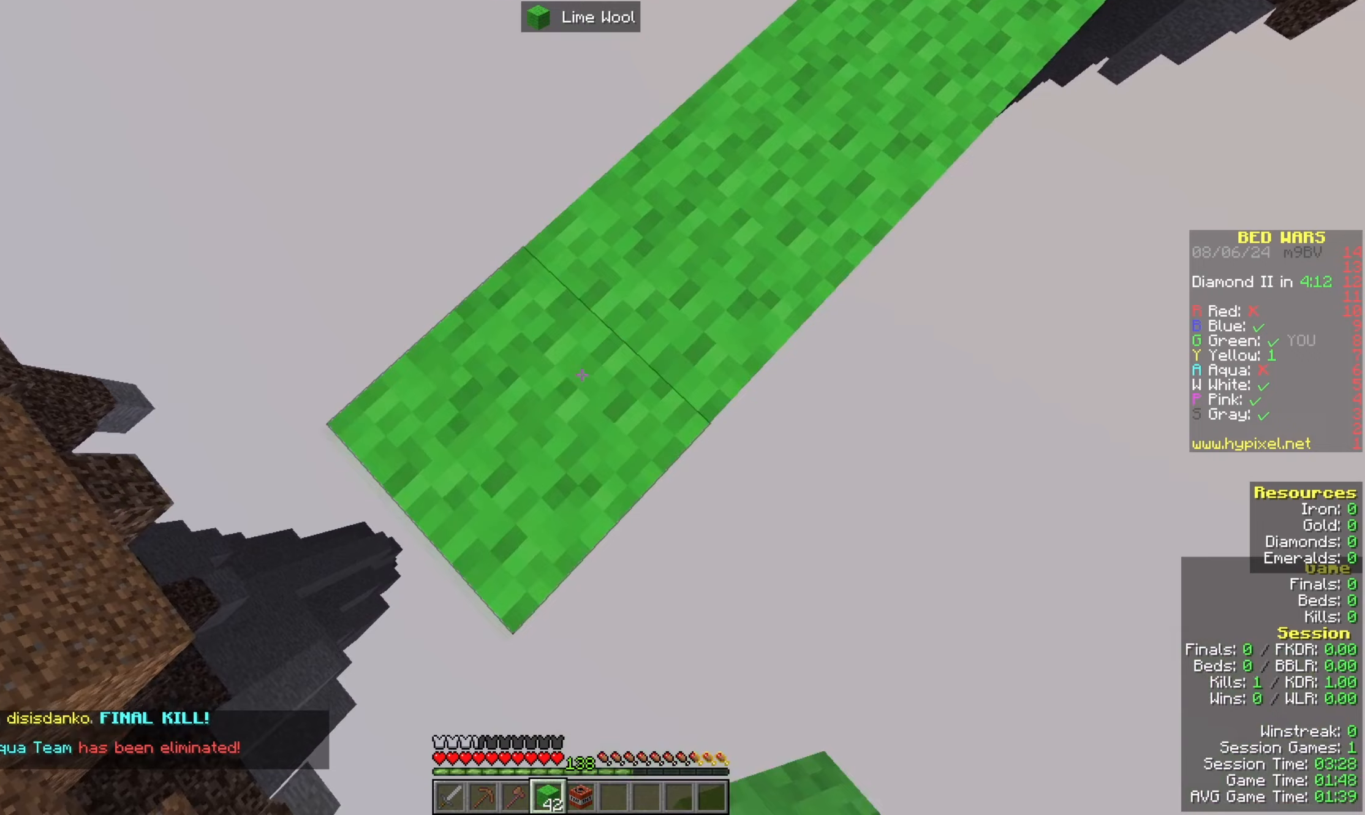
{"keys": ["a", "s"], "mouse": [], "events": [[133, "mouse_right", "up"], [333, "mouse_right", "down"], [500, "mouse_right", "up"]]}
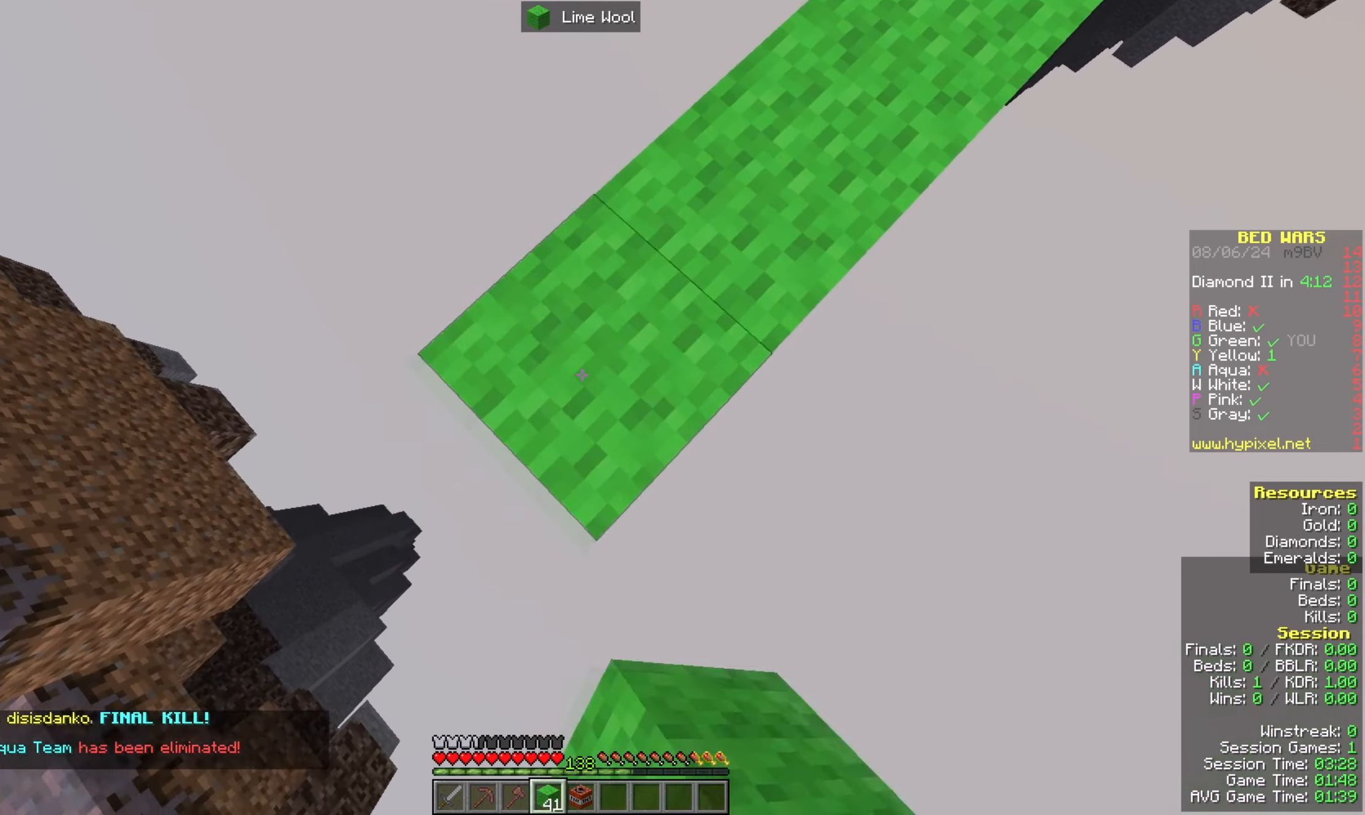
{"keys": ["a", "s"], "mouse": [], "events": [[267, "mouse_right", "down"], [400, "mouse_right", "up"]]}
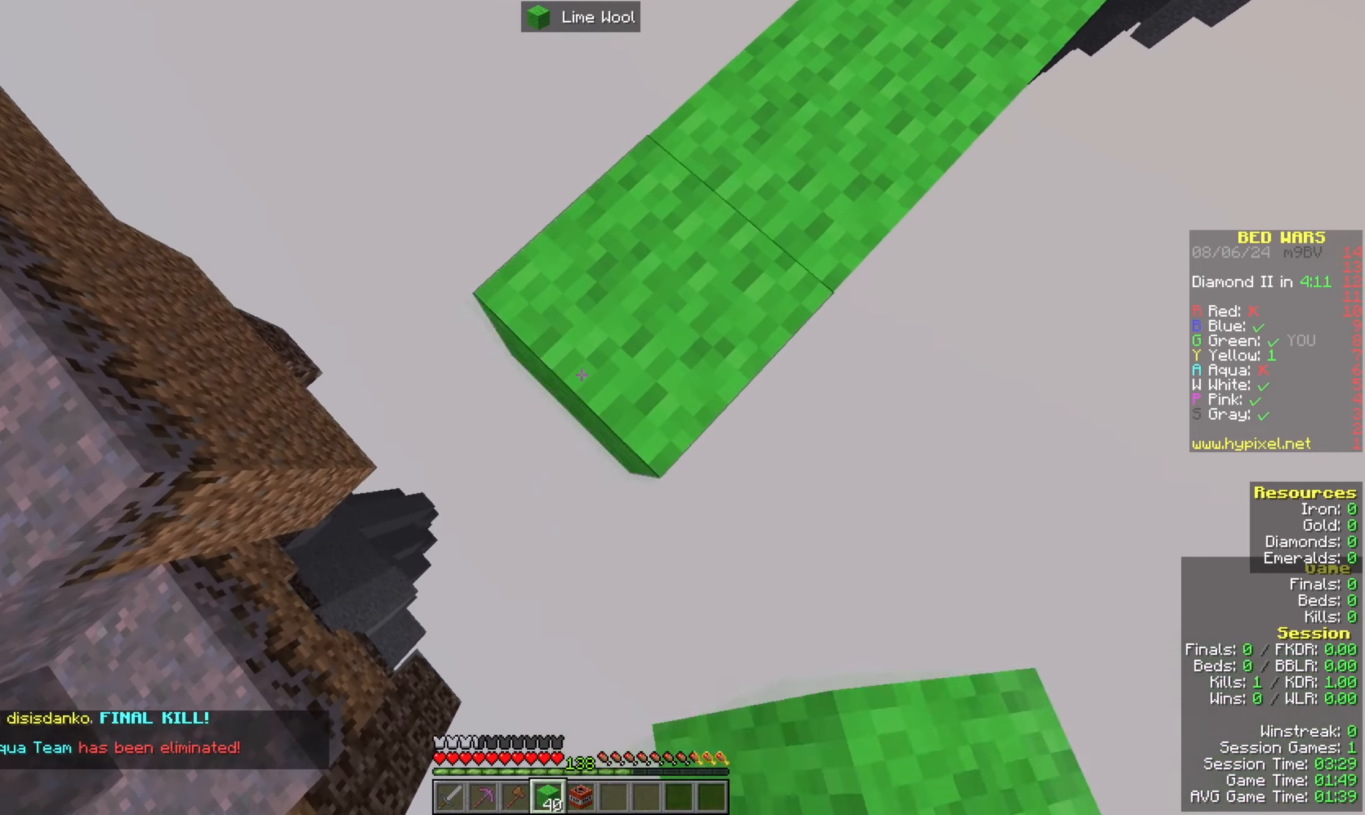
{"keys": ["a", "s"], "mouse": ["right"], "events": [[100, "mouse_right", "down"], [333, "mouse_right", "up"], [433, "mouse_right", "down"]]}
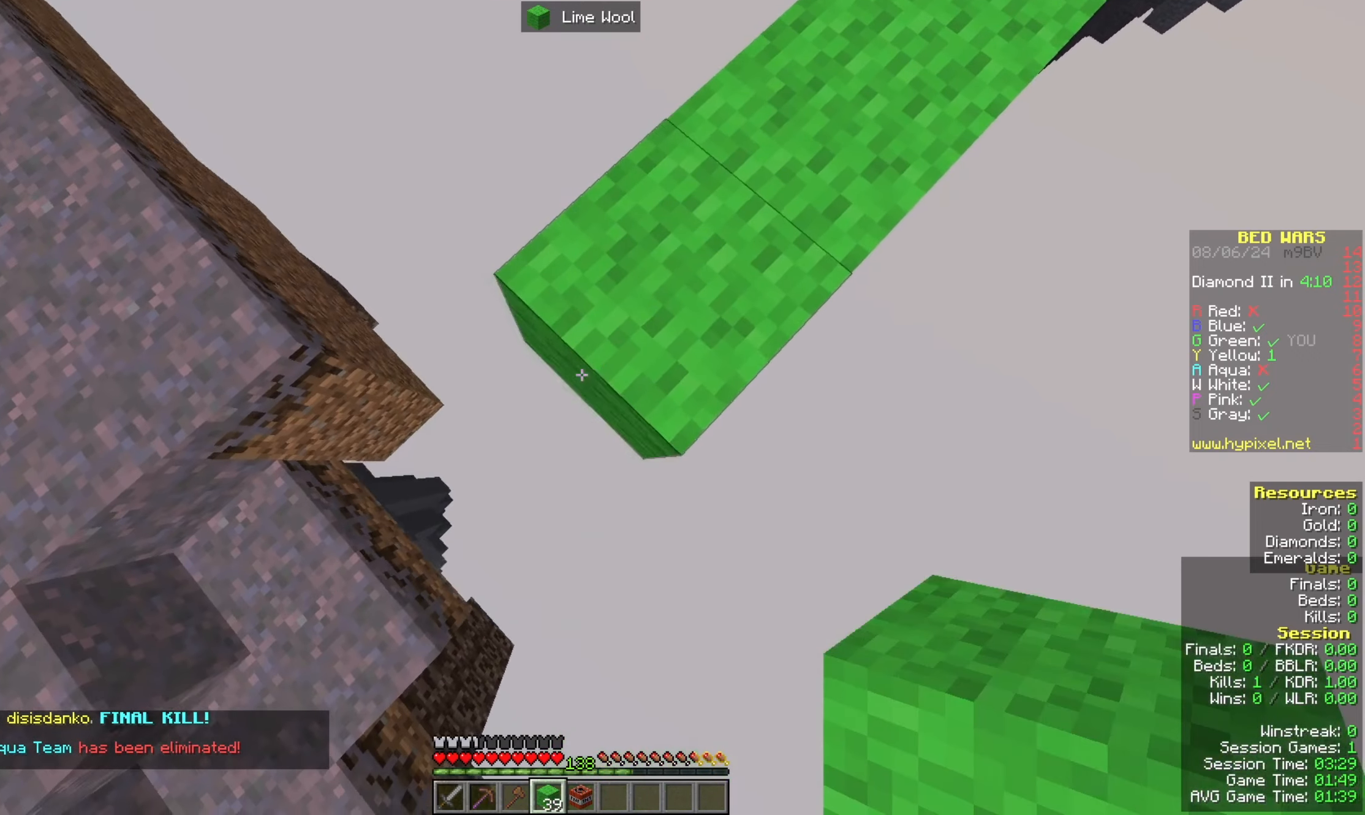
{"keys": ["a"], "mouse": ["right"], "events": [[167, "mouse_right", "up"], [467, "mouse_right", "down"], [467, "s", "up"]]}
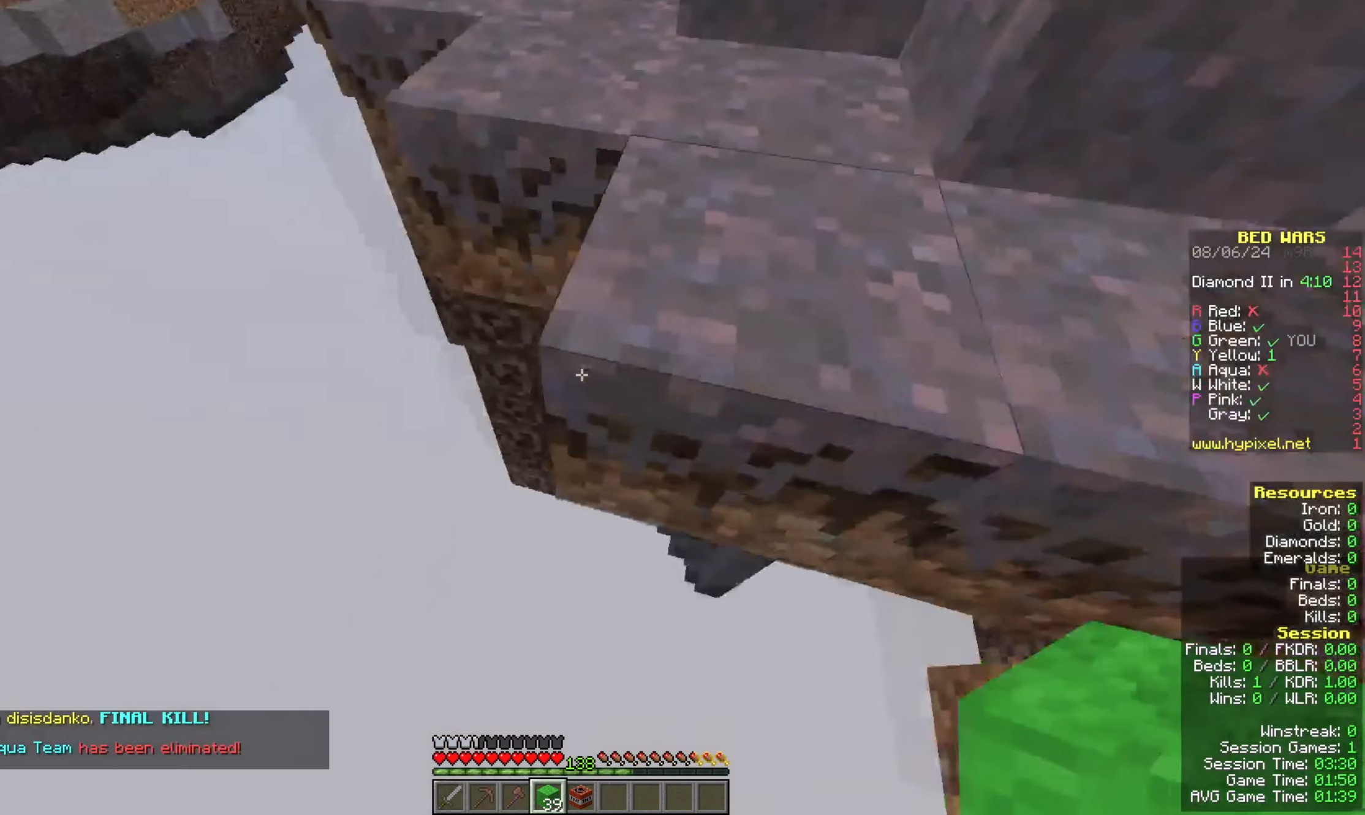
{"keys": [], "mouse": [], "events": [[33, "mouse_right", "up"], [33, "space", "down"], [33, "w", "down"], [133, "a", "up"], [133, "mouse_right", "down"], [233, "space", "up"], [400, "mouse_right", "up"], [400, "w", "up"]]}
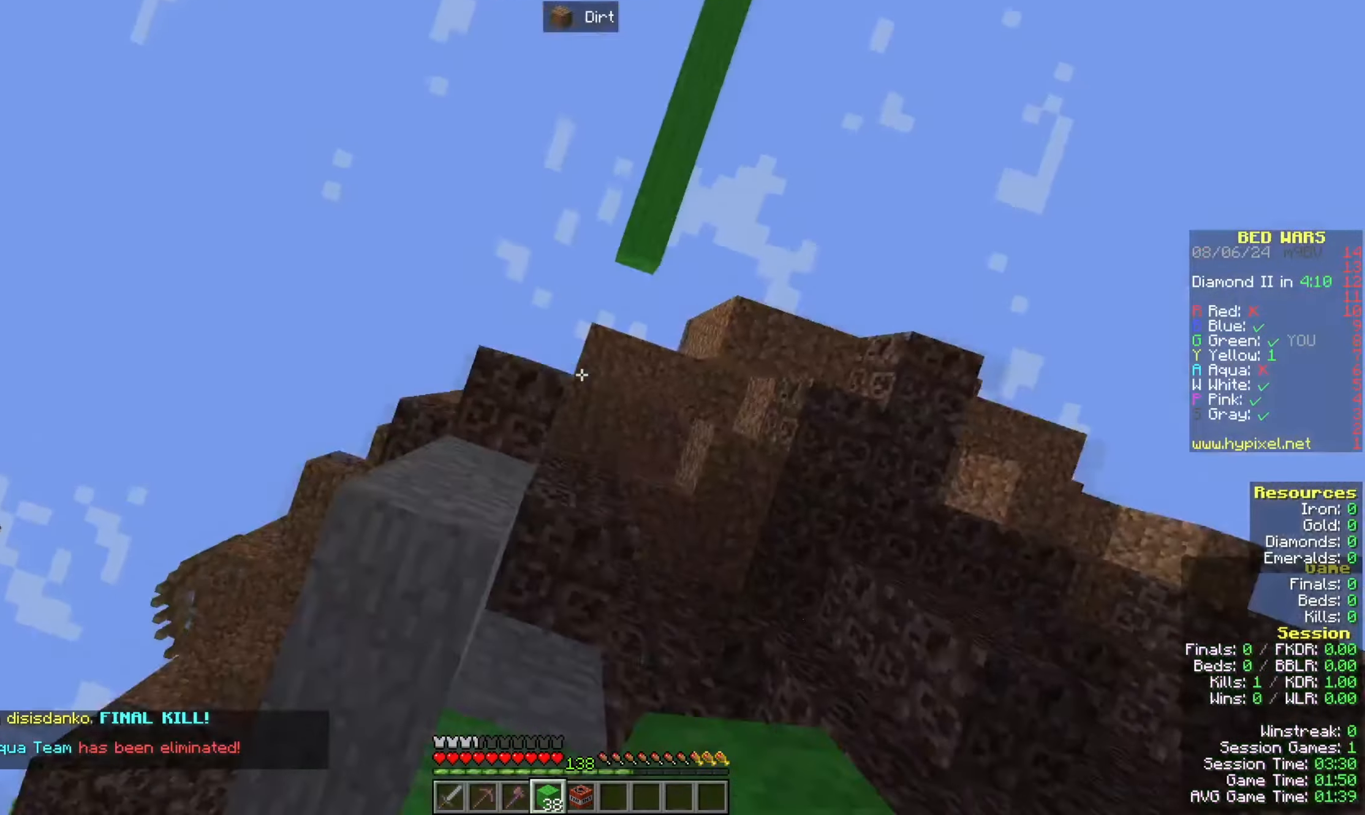
{"keys": ["w"], "mouse": [], "events": [[33, "mouse_right", "down"], [167, "mouse_right", "up"], [300, "a", "down"], [300, "w", "down"], [400, "a", "up"]]}
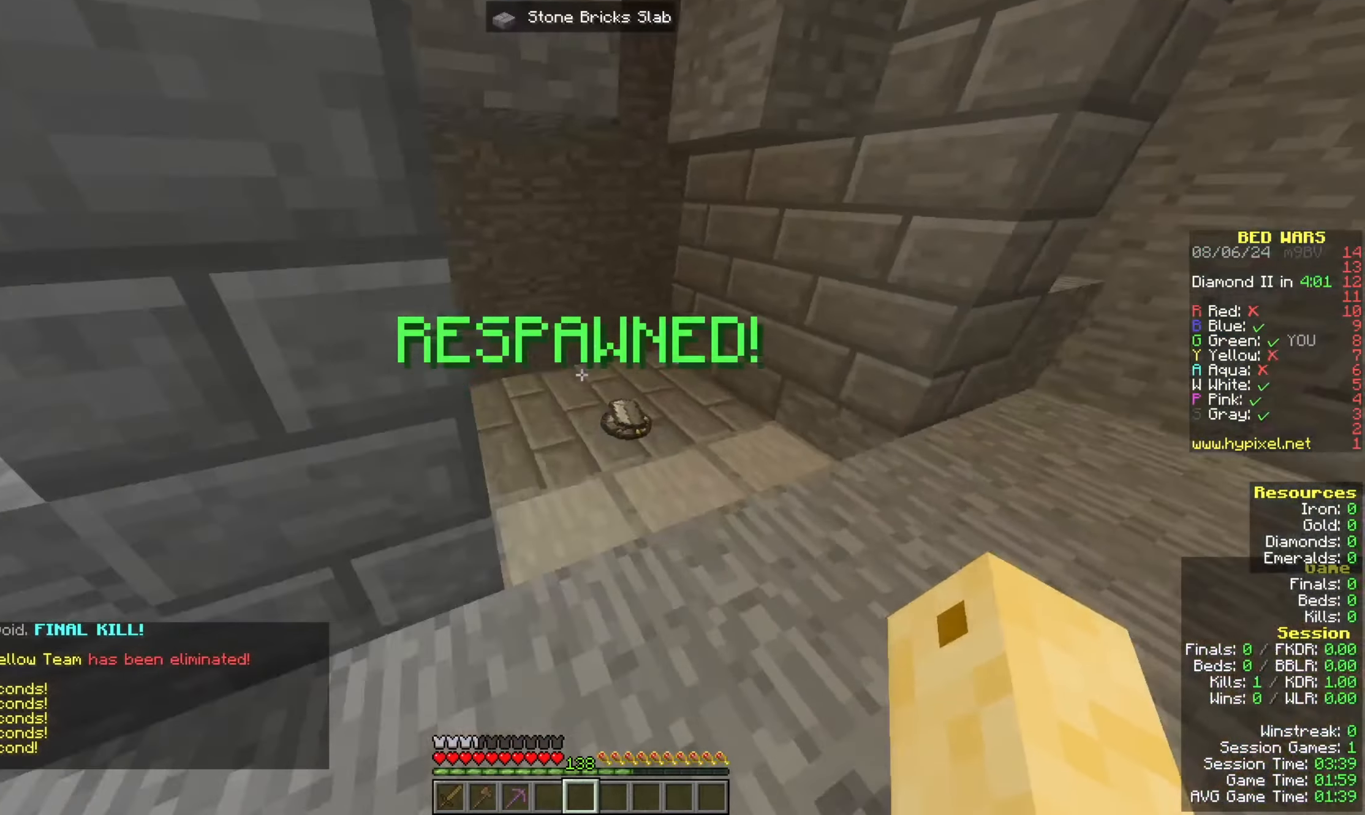
{"keys": ["a", "w"], "mouse": [], "events": [[333, "a", "down"]]}
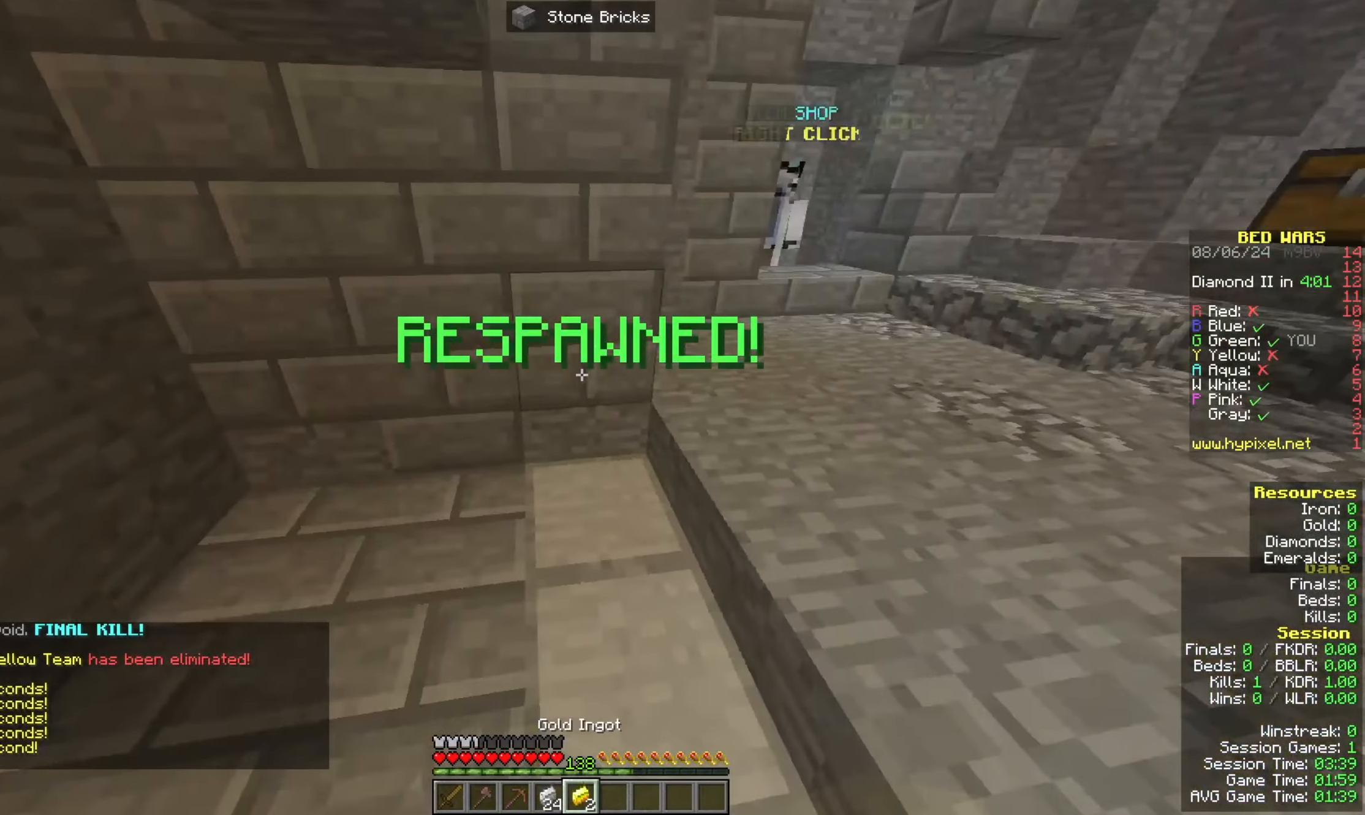
{"keys": [], "mouse": [], "events": [[133, "w", "up"], [367, "a", "up"]]}
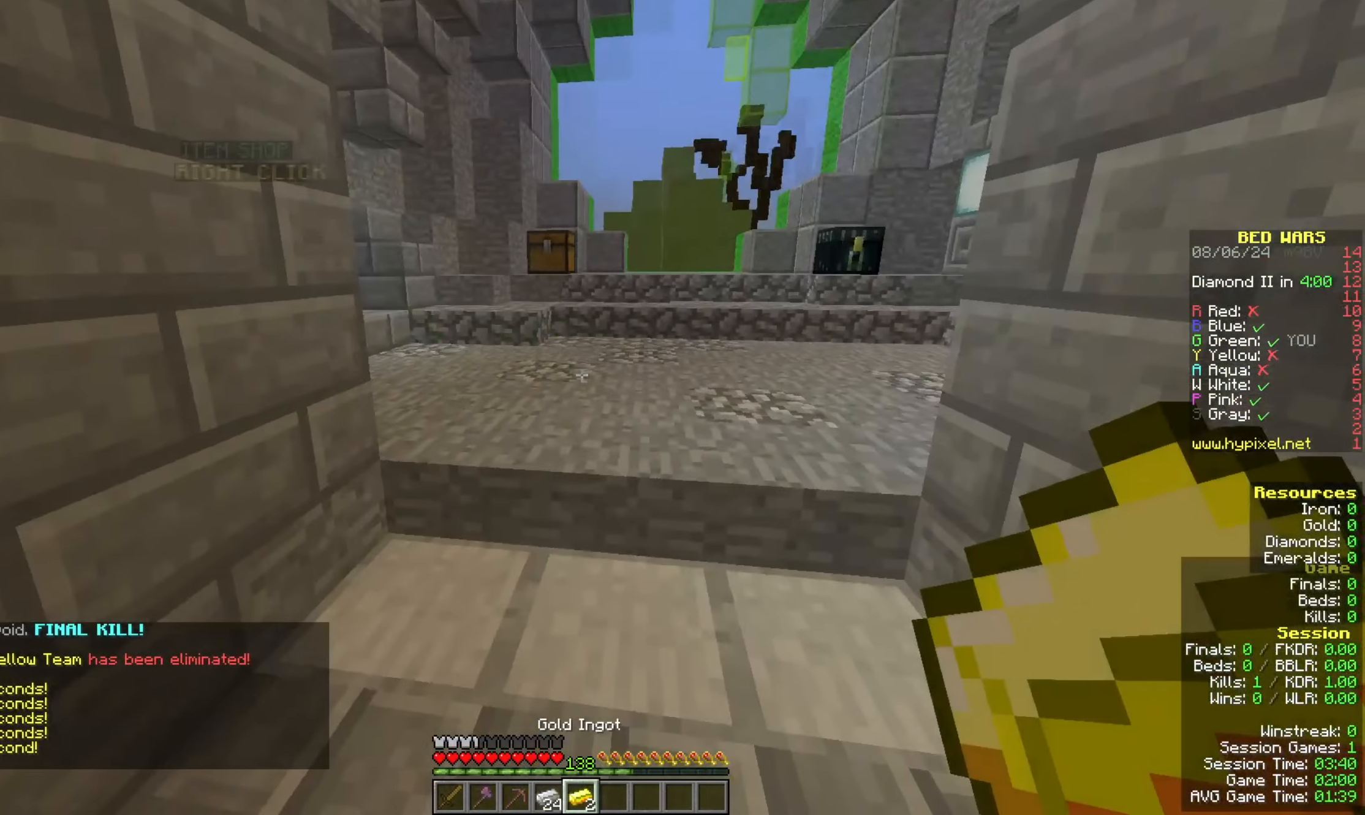
{"keys": [], "mouse": [], "events": []}
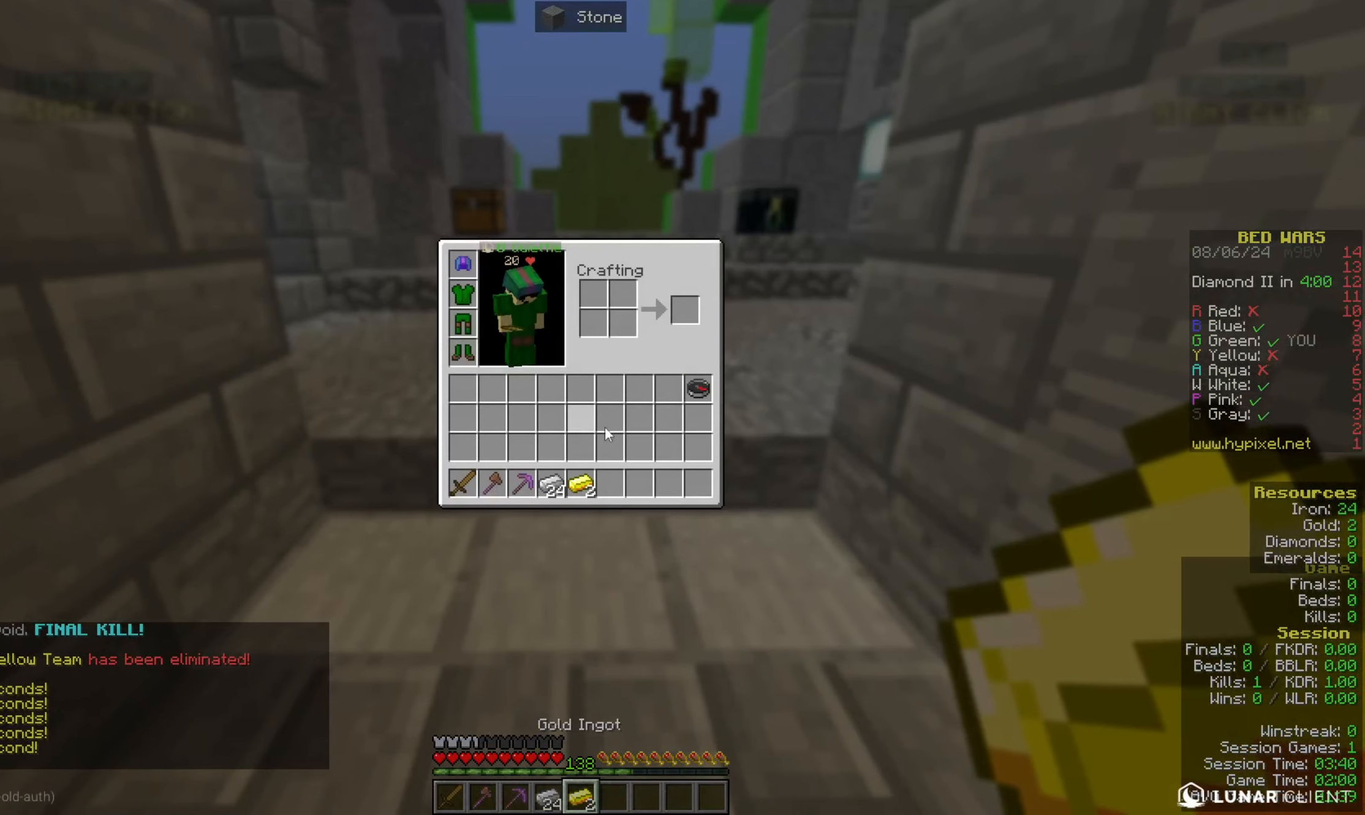
{"keys": [], "mouse": [], "events": []}
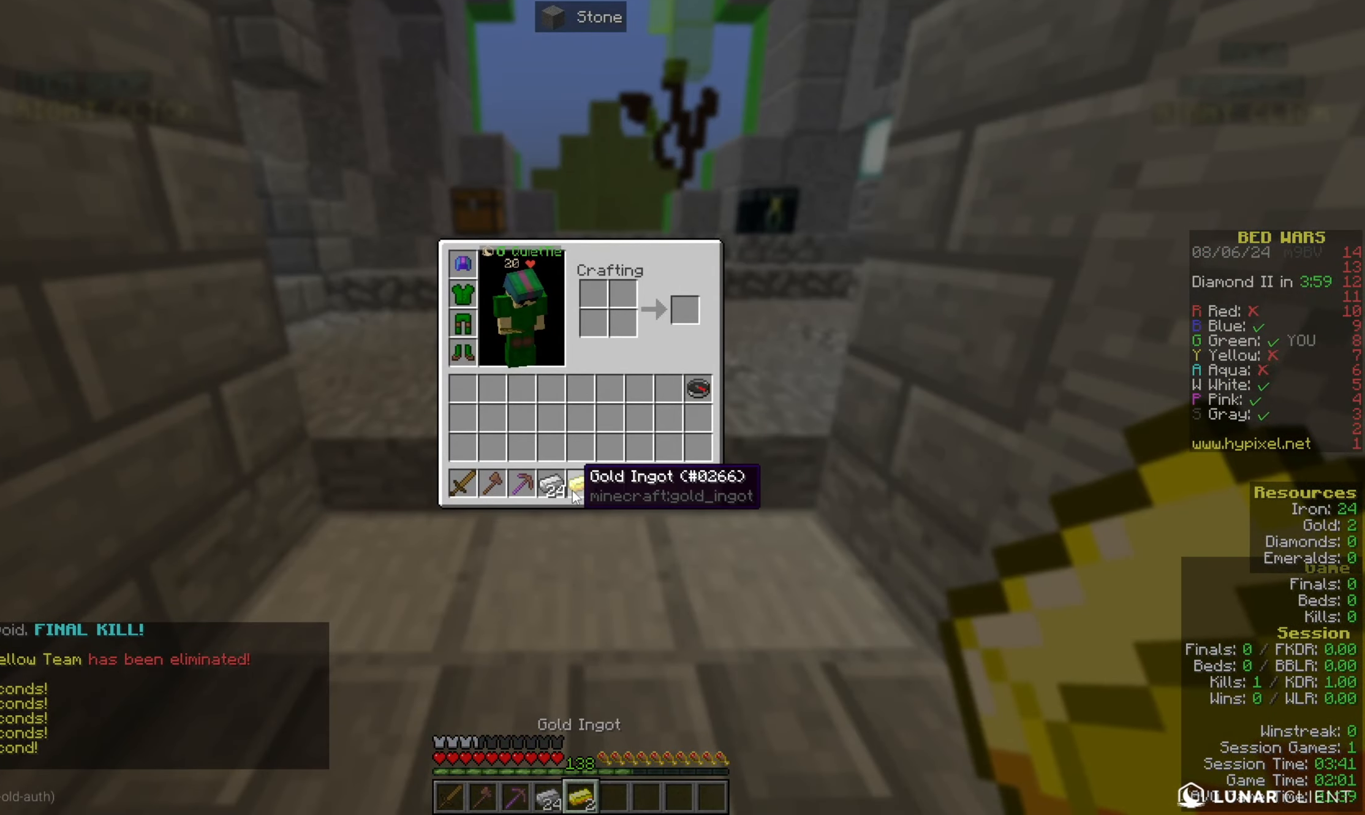
{"keys": [], "mouse": [], "events": []}
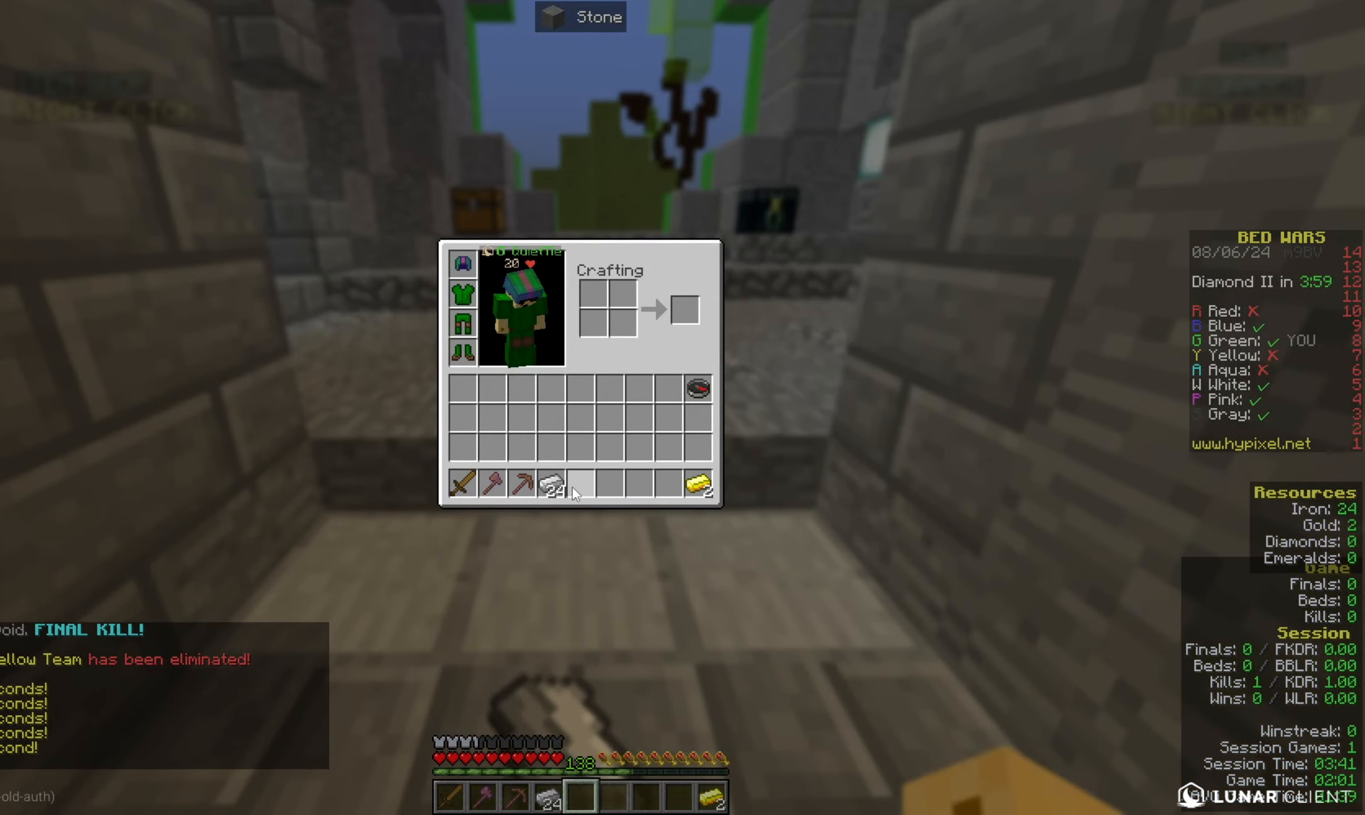
{"keys": [], "mouse": [], "events": []}
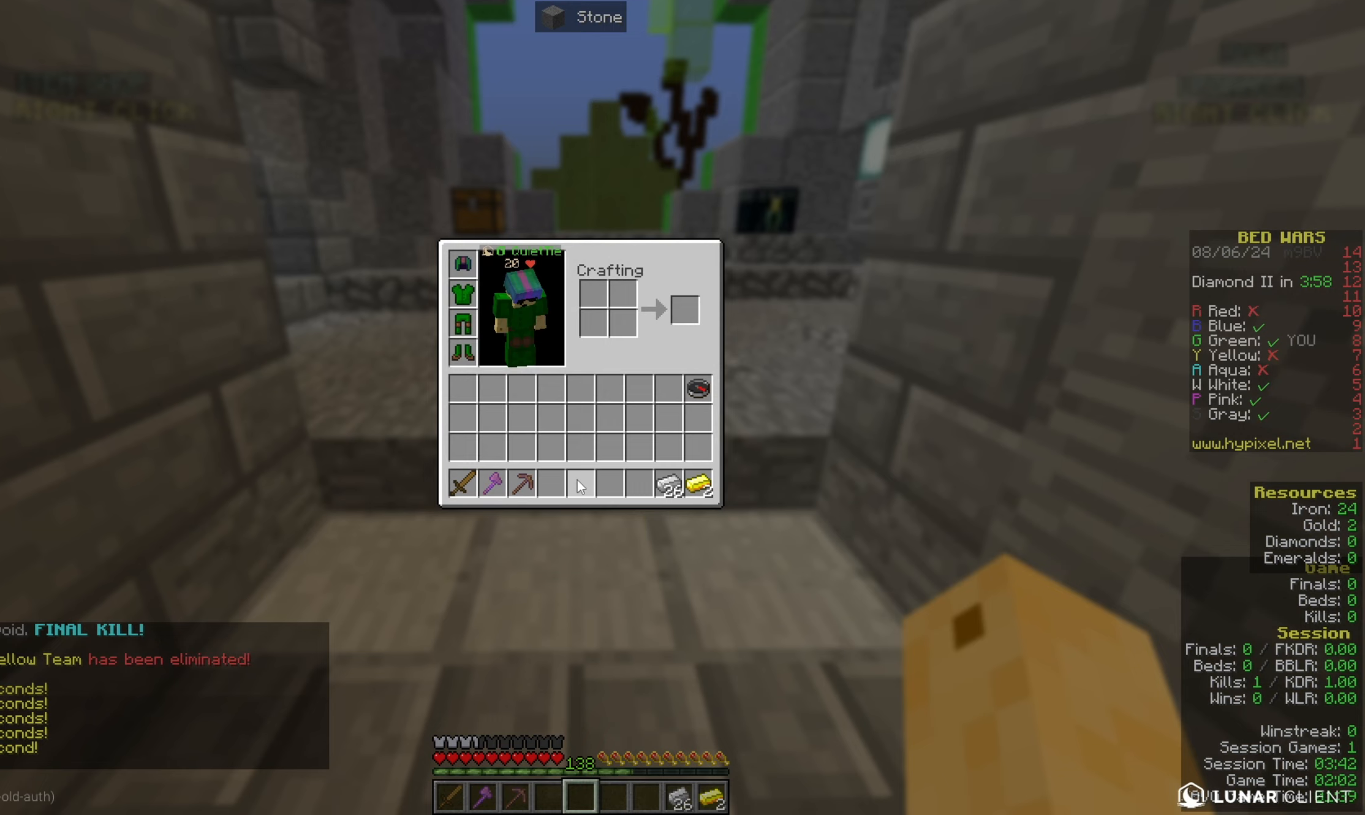
{"keys": [], "mouse": [], "events": []}